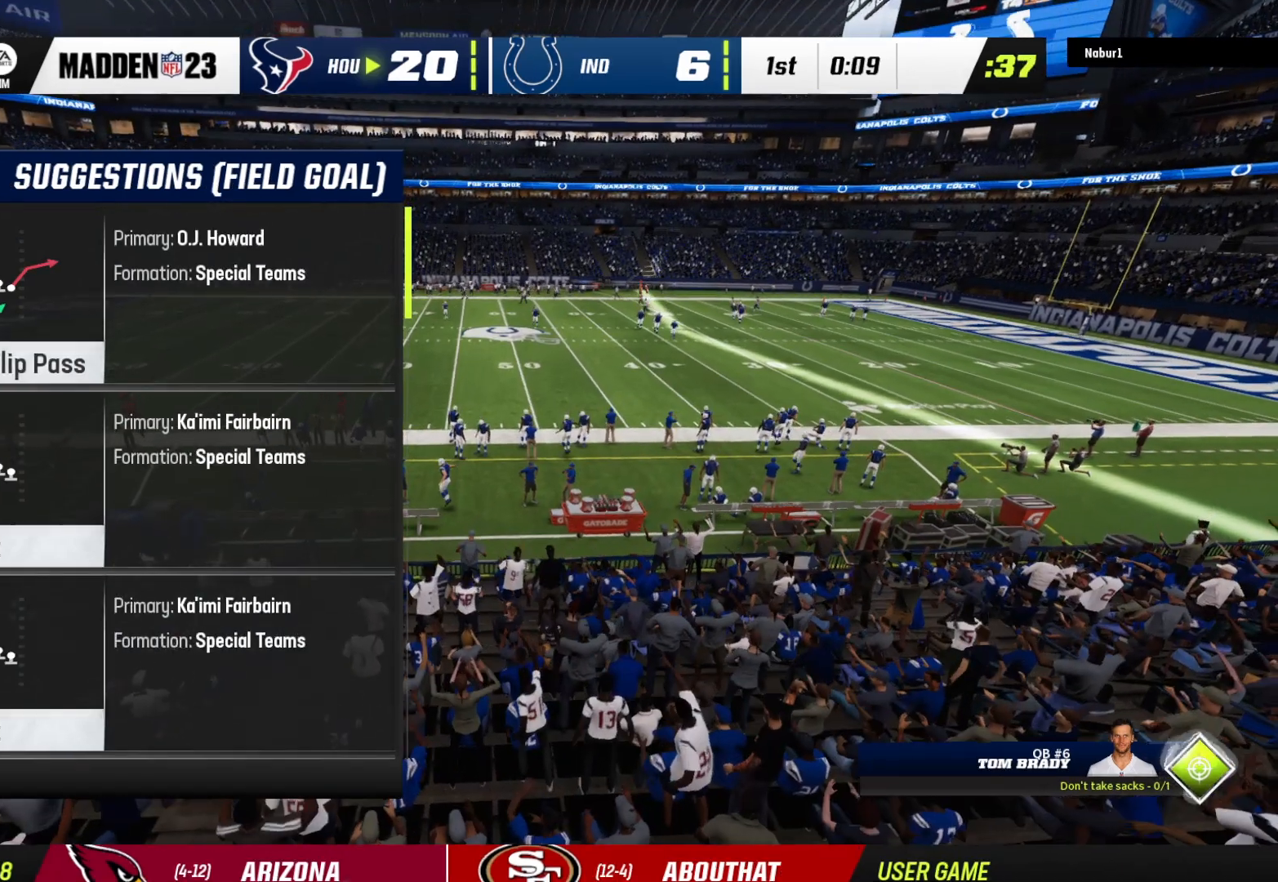
Gameplay with a controller (Xbox layout); each line is a JSON object with the inputs held at the frame after it (dt_ms = milliseconds from this image to that frame). "events" lists button and stick changes between this image and that frame as [ms after this image, input, new state], when the widget could be followed in between.
{"dt_ms": 500, "buttons": [], "left_stick": "center", "right_stick": "center", "events": [[200, "A", "down"], [333, "A", "up"]]}
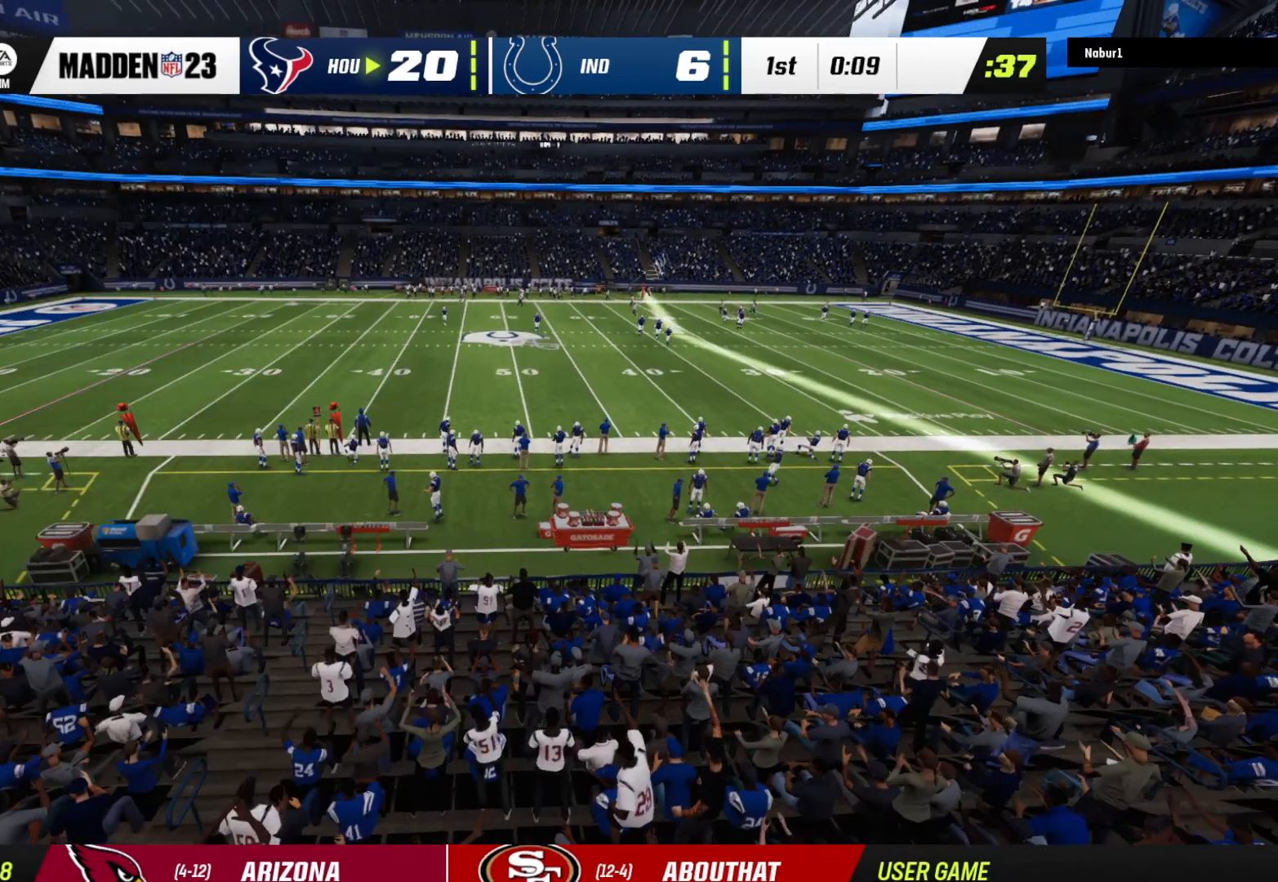
{"dt_ms": 500, "buttons": [], "left_stick": "center", "right_stick": "center", "events": []}
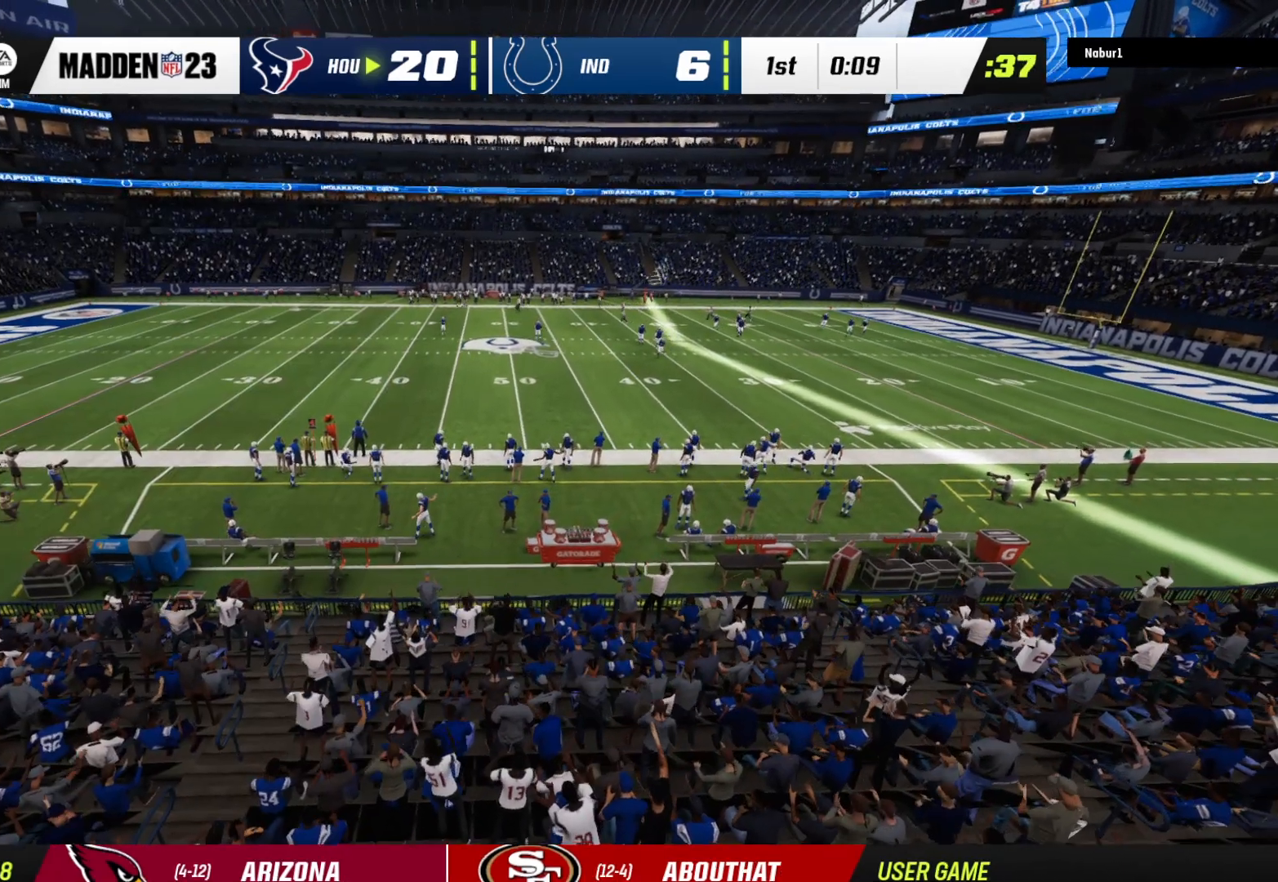
{"dt_ms": 500, "buttons": [], "left_stick": "center", "right_stick": "center", "events": []}
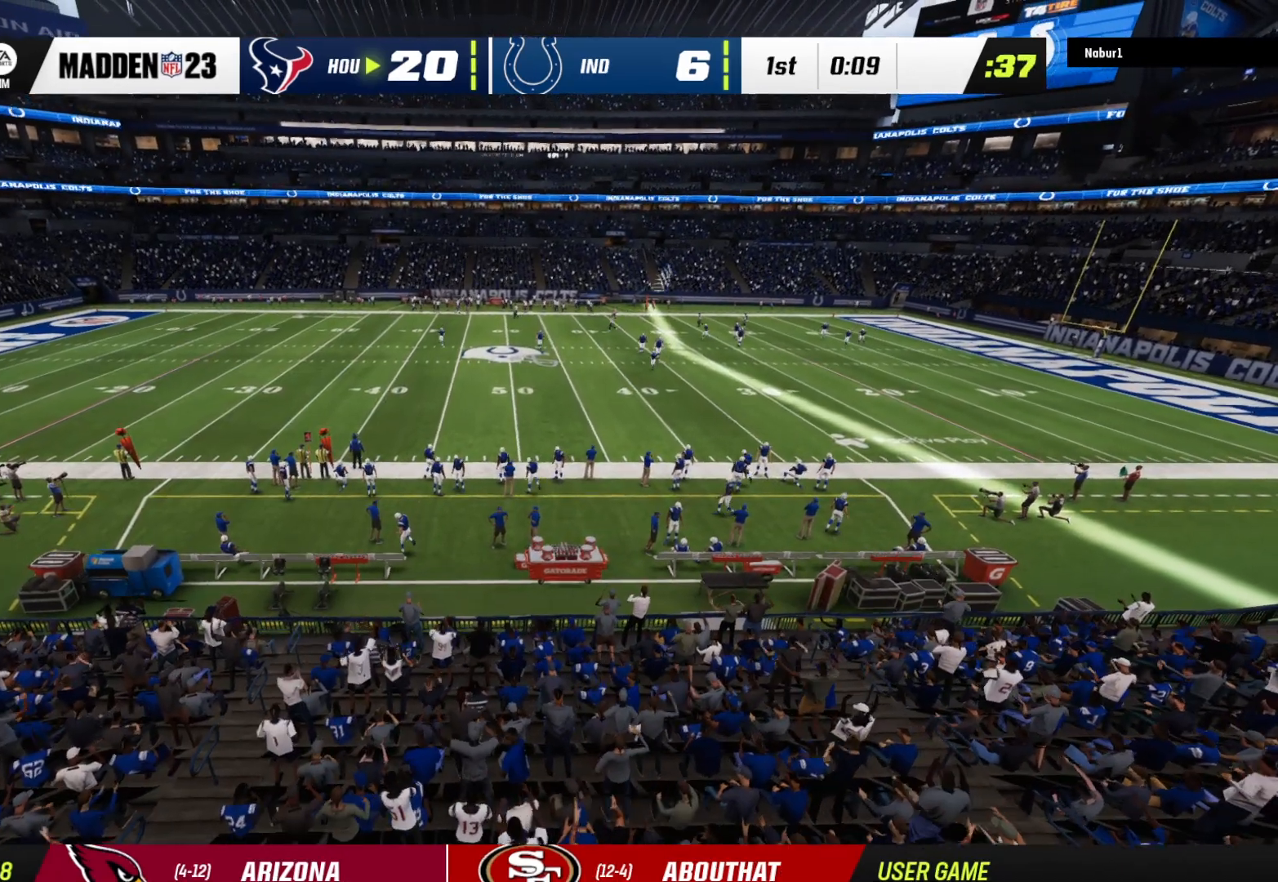
{"dt_ms": 500, "buttons": [], "left_stick": "center", "right_stick": "center", "events": []}
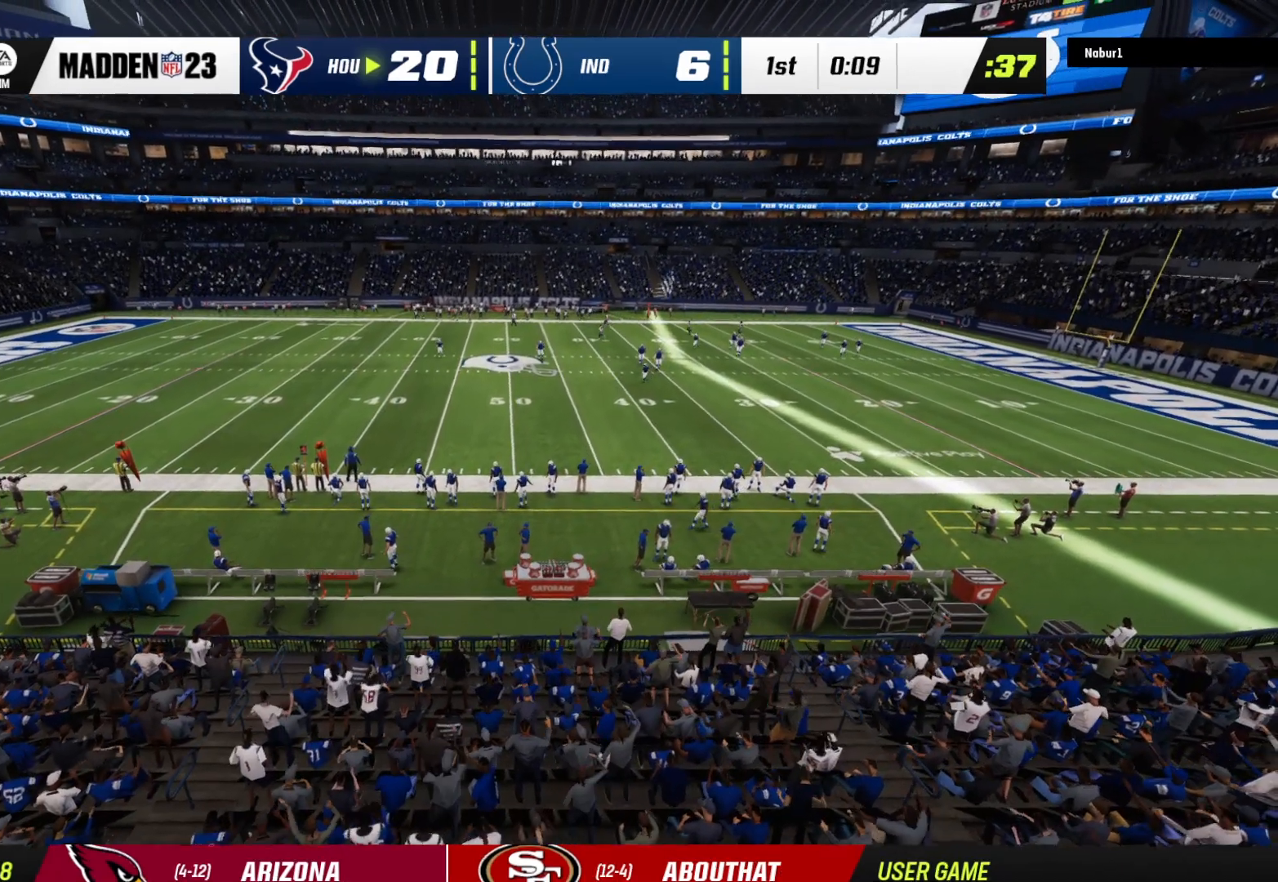
{"dt_ms": 500, "buttons": [], "left_stick": "center", "right_stick": "center", "events": []}
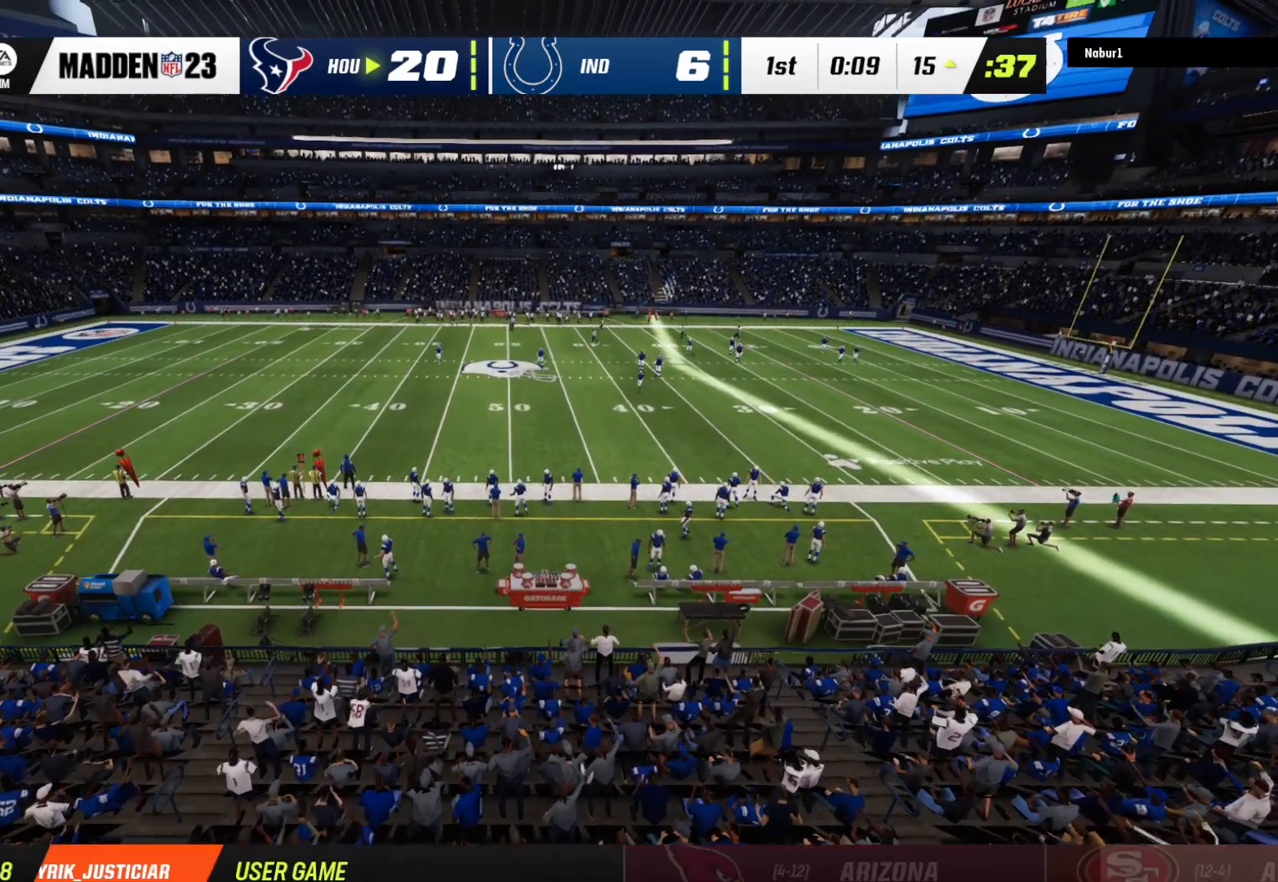
{"dt_ms": 500, "buttons": [], "left_stick": "center", "right_stick": "center", "events": []}
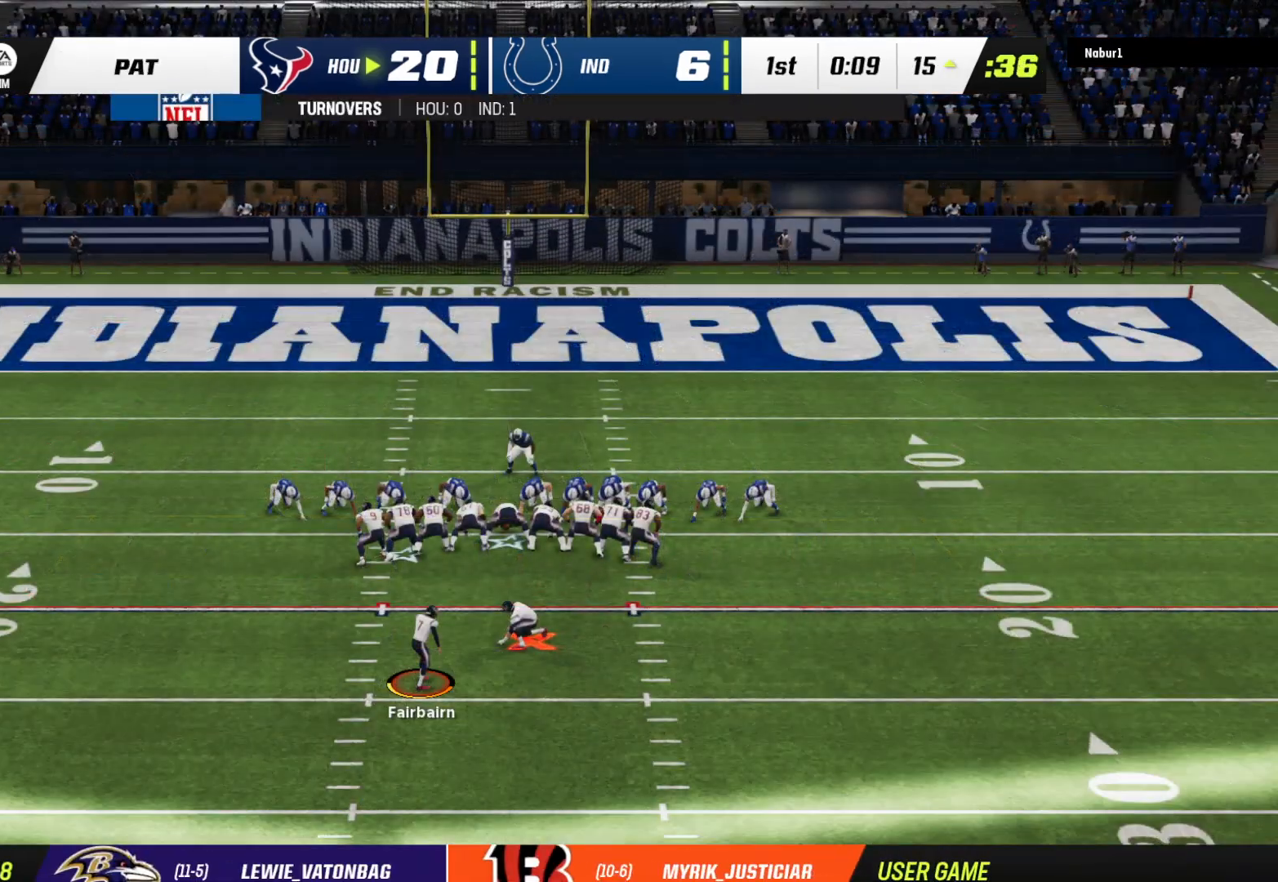
{"dt_ms": 500, "buttons": [], "left_stick": "center", "right_stick": "center", "events": []}
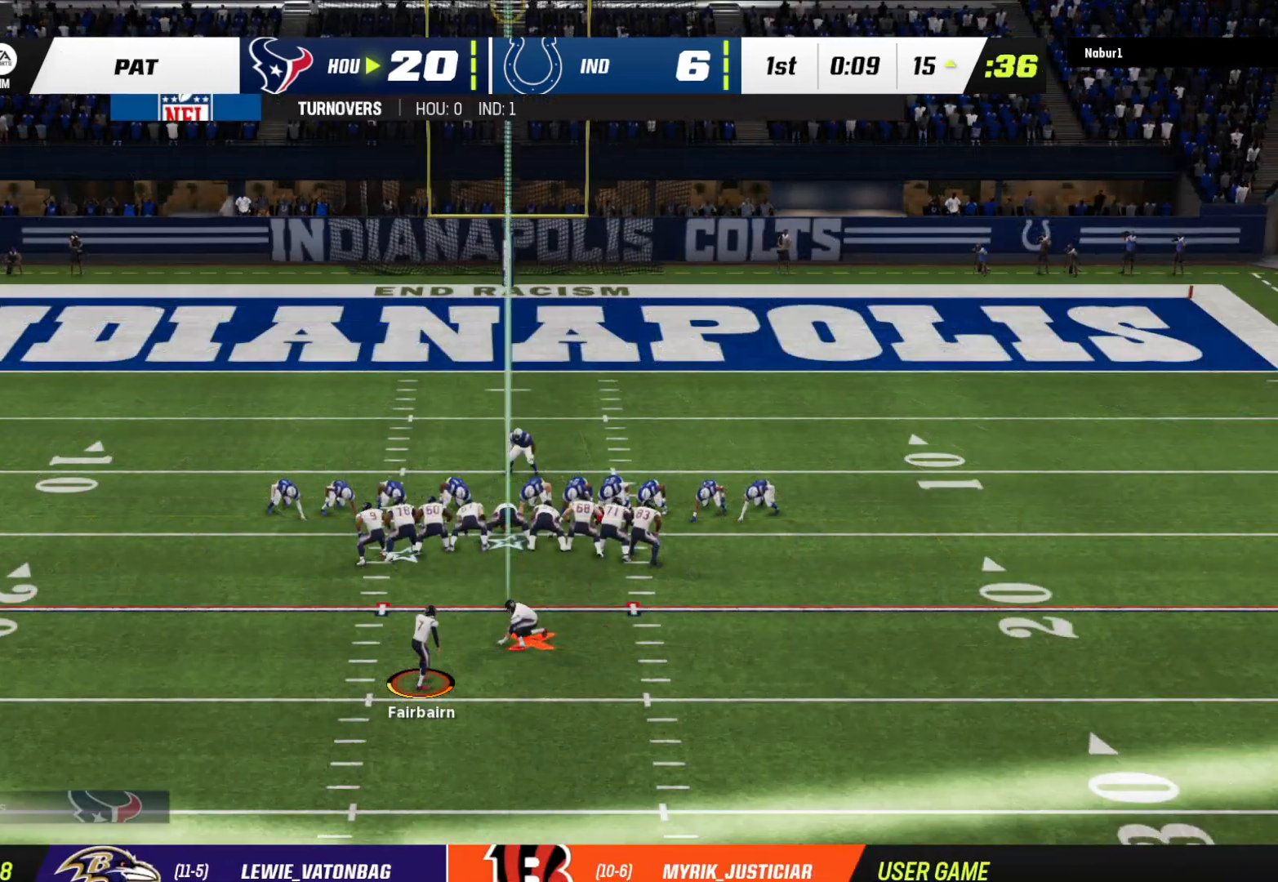
{"dt_ms": 500, "buttons": [], "left_stick": "center", "right_stick": "center", "events": [[33, "A", "down"], [167, "A", "up"]]}
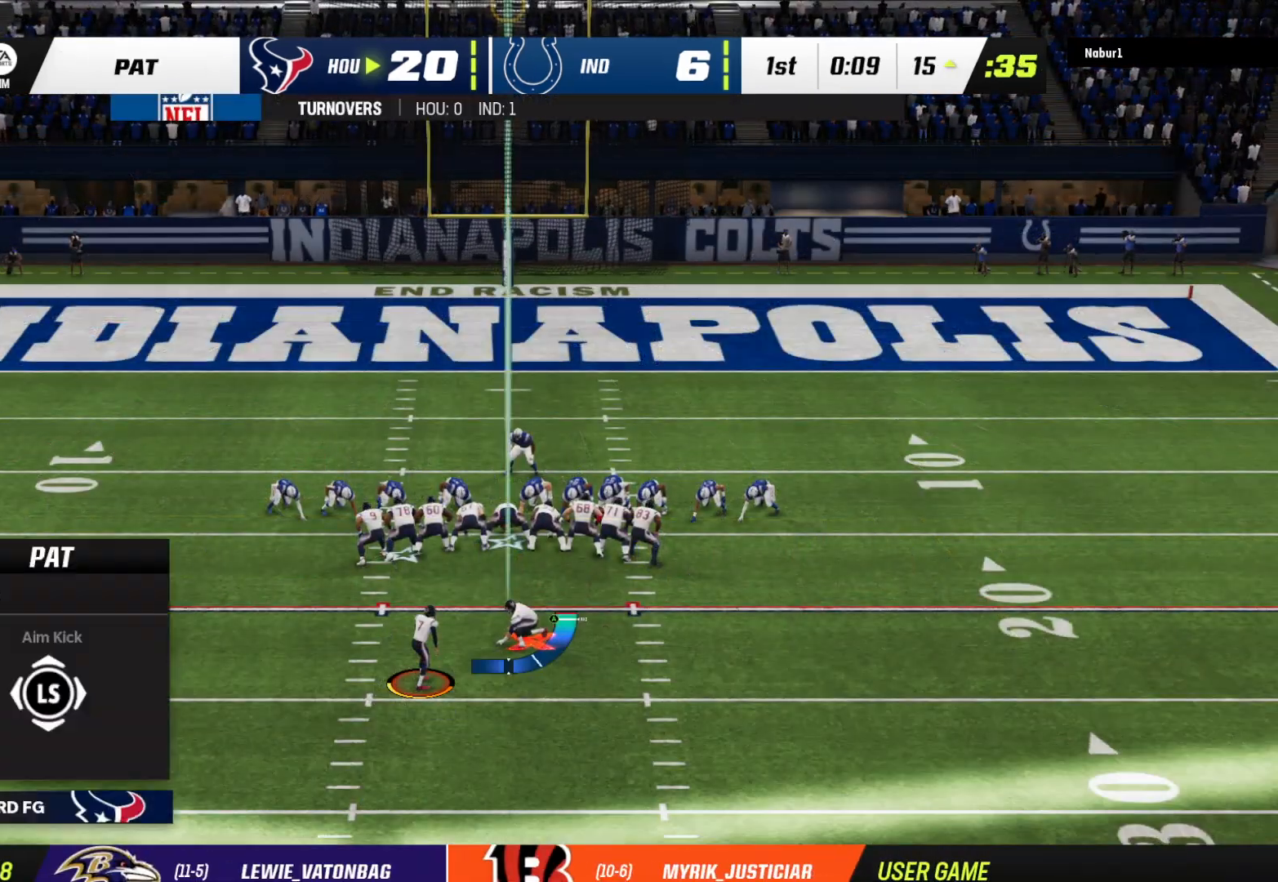
{"dt_ms": 500, "buttons": ["A"], "left_stick": "center", "right_stick": "center", "events": [[433, "A", "down"]]}
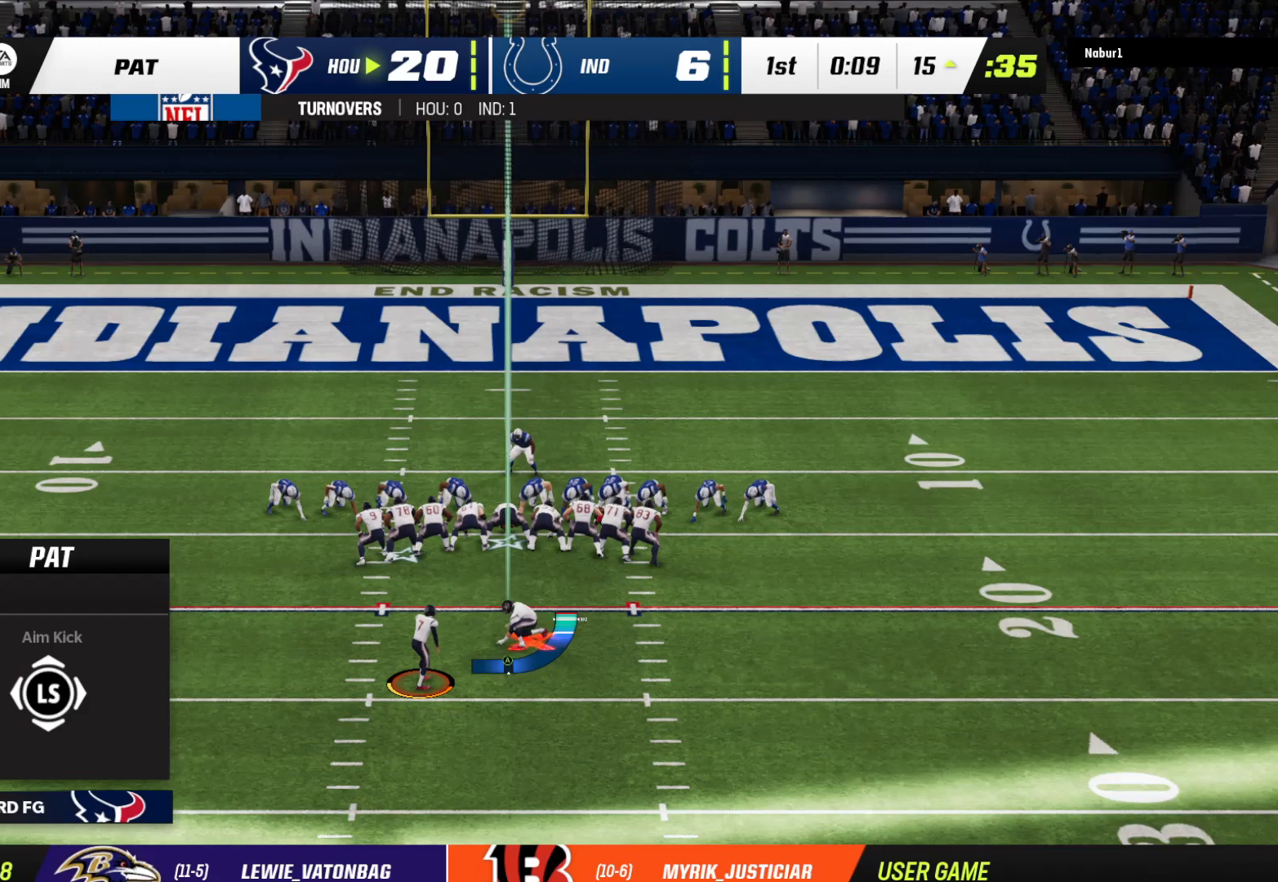
{"dt_ms": 500, "buttons": [], "left_stick": "center", "right_stick": "center", "events": [[67, "A", "up"]]}
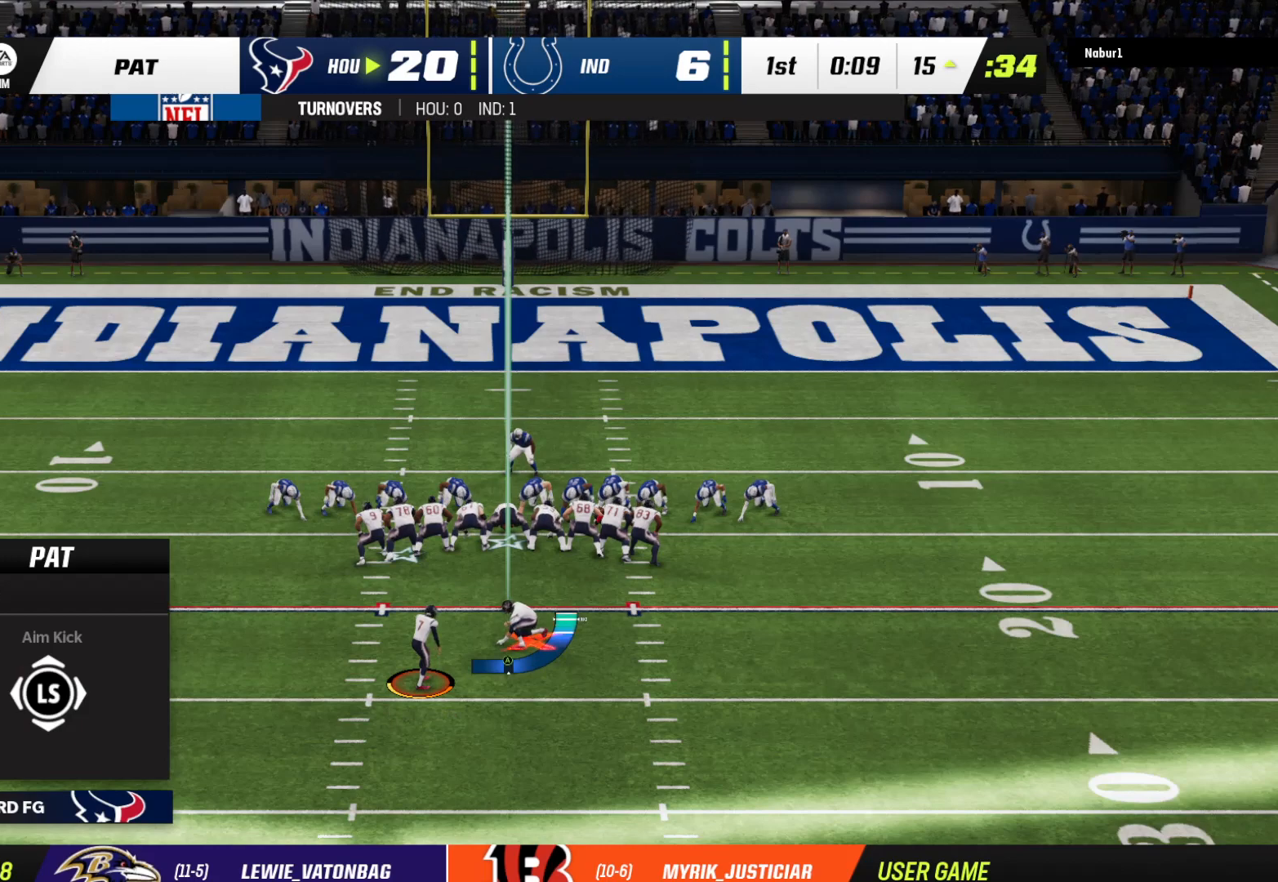
{"dt_ms": 500, "buttons": [], "left_stick": "center", "right_stick": "center", "events": []}
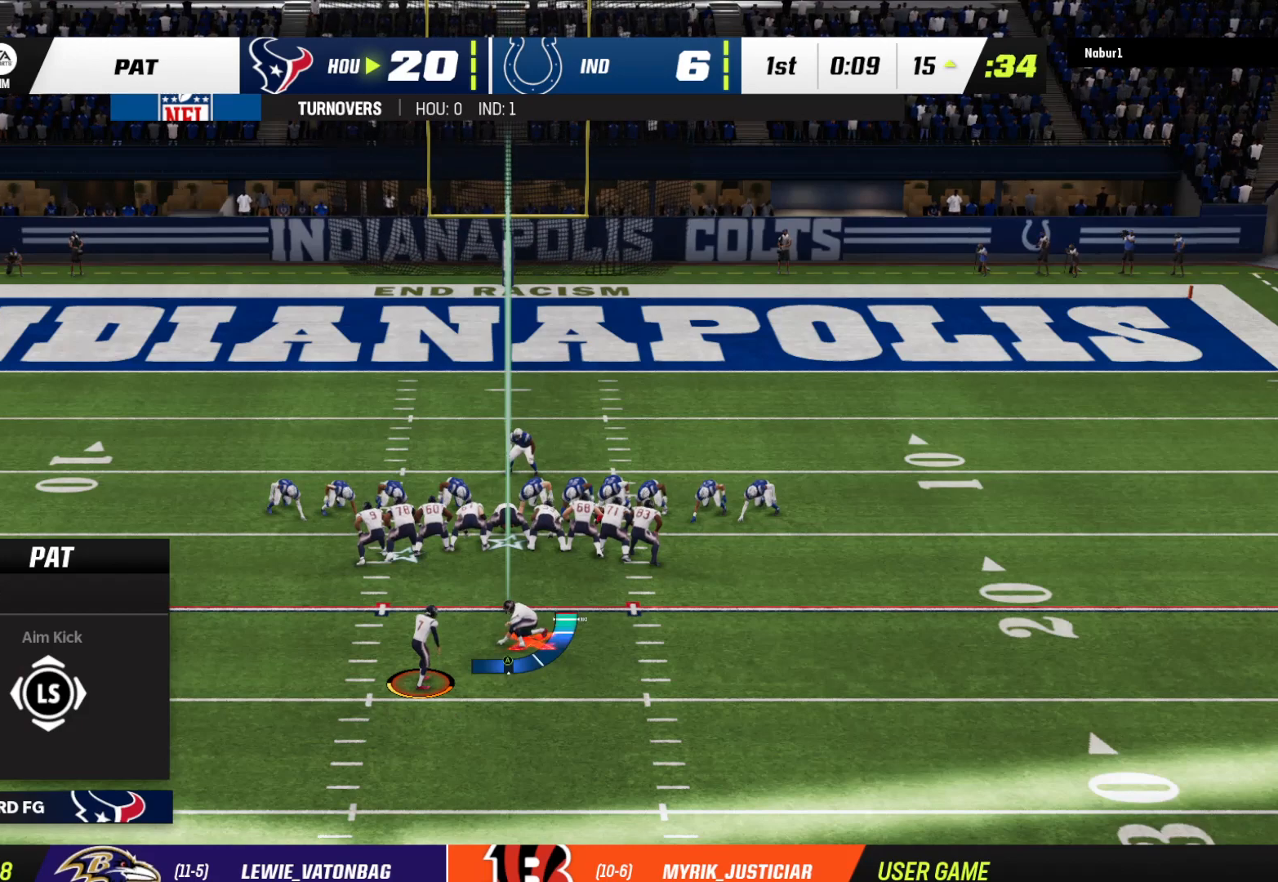
{"dt_ms": 500, "buttons": [], "left_stick": "center", "right_stick": "center", "events": [[267, "A", "down"], [500, "A", "up"]]}
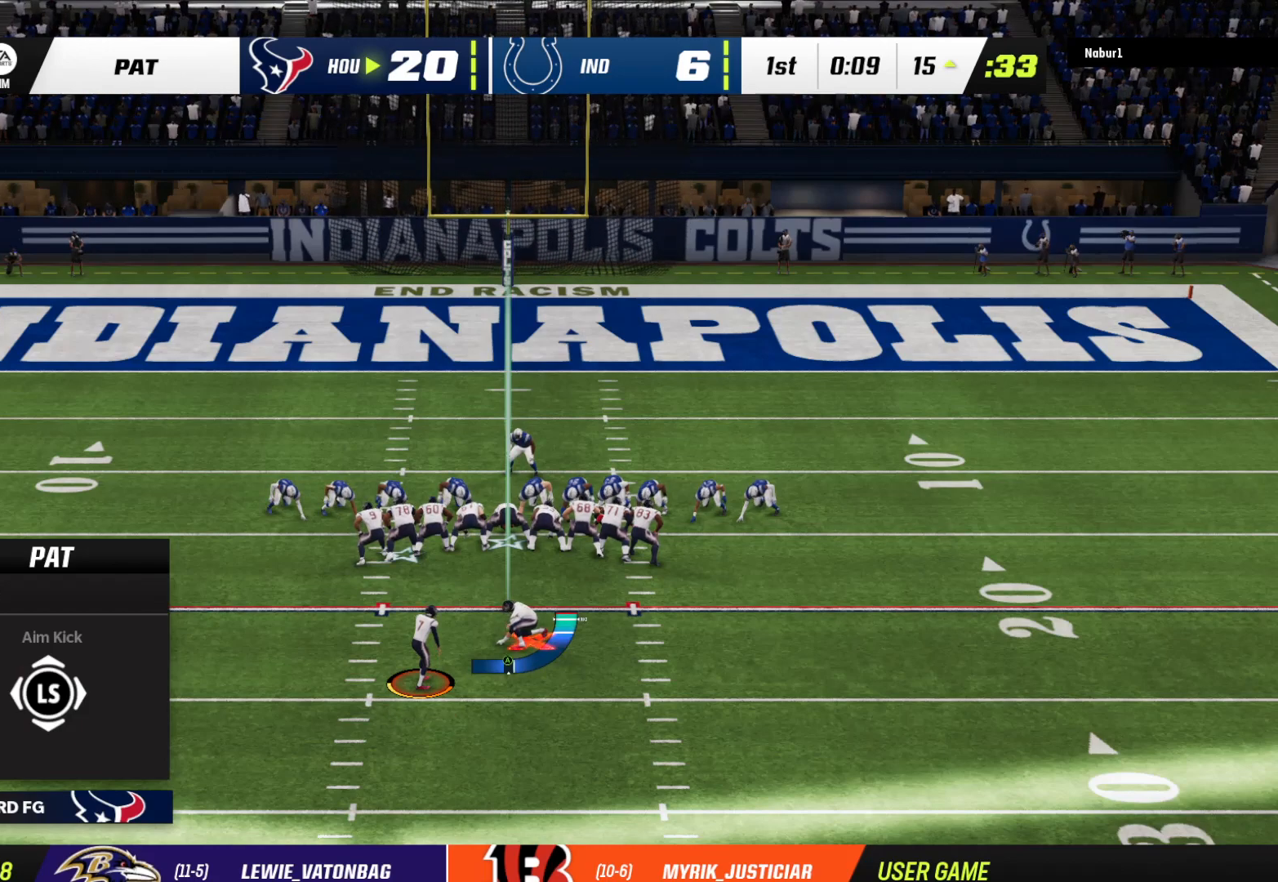
{"dt_ms": 500, "buttons": [], "left_stick": "center", "right_stick": "center", "events": []}
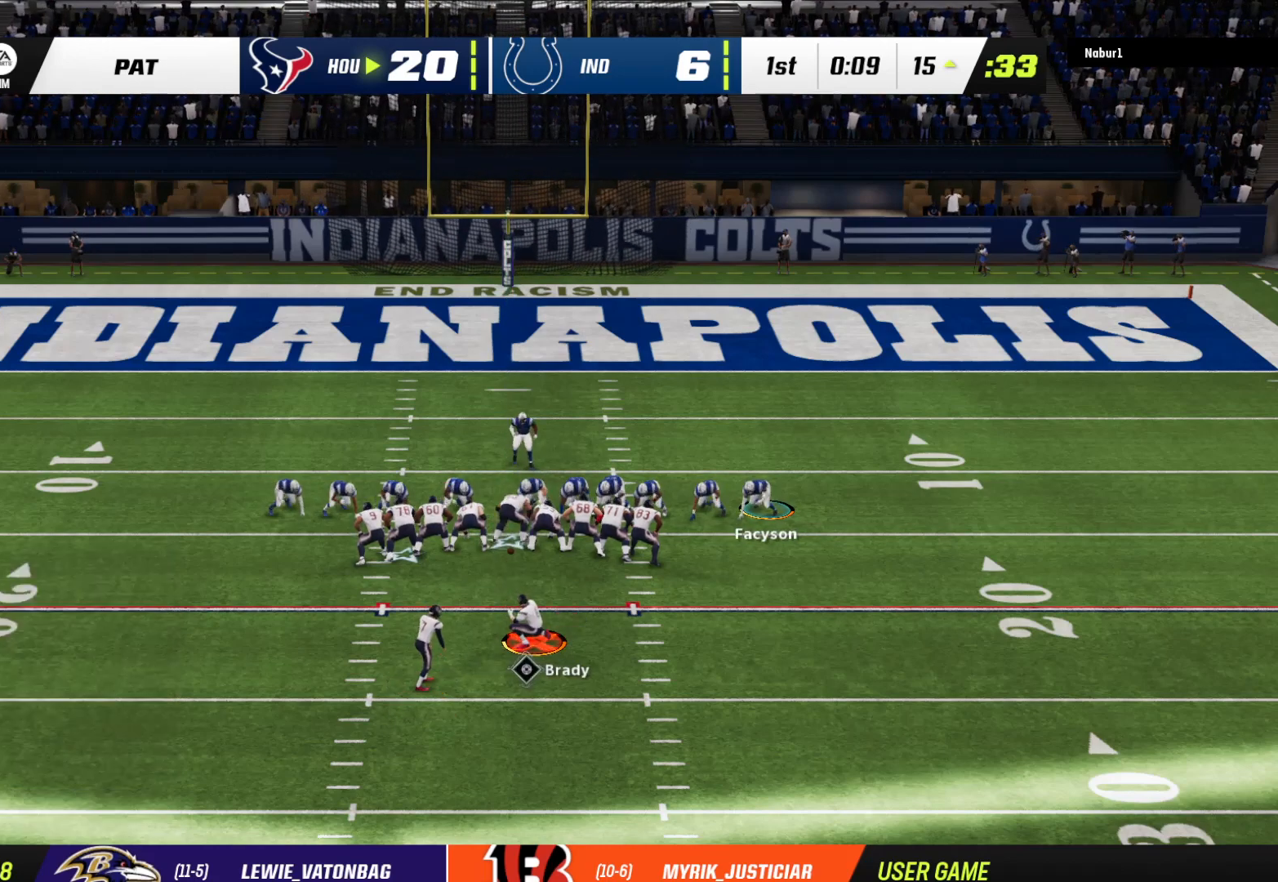
{"dt_ms": 500, "buttons": [], "left_stick": "center", "right_stick": "center", "events": [[433, "left_stick", "down"], [500, "left_stick", "center"]]}
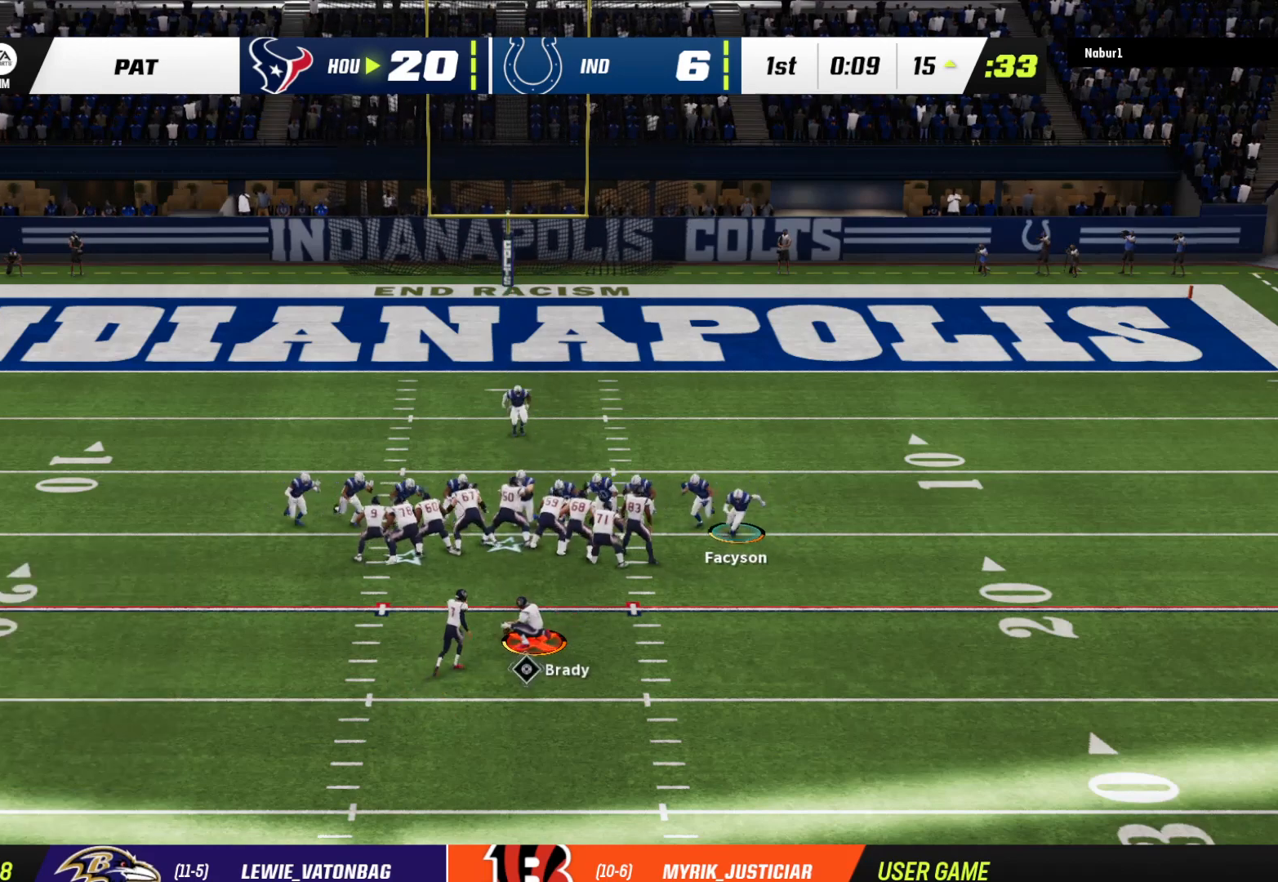
{"dt_ms": 500, "buttons": [], "left_stick": "center", "right_stick": "center", "events": [[100, "left_stick", "down"], [167, "left_stick", "center"], [267, "left_stick", "down"], [333, "left_stick", "center"], [400, "left_stick", "down"], [500, "left_stick", "center"]]}
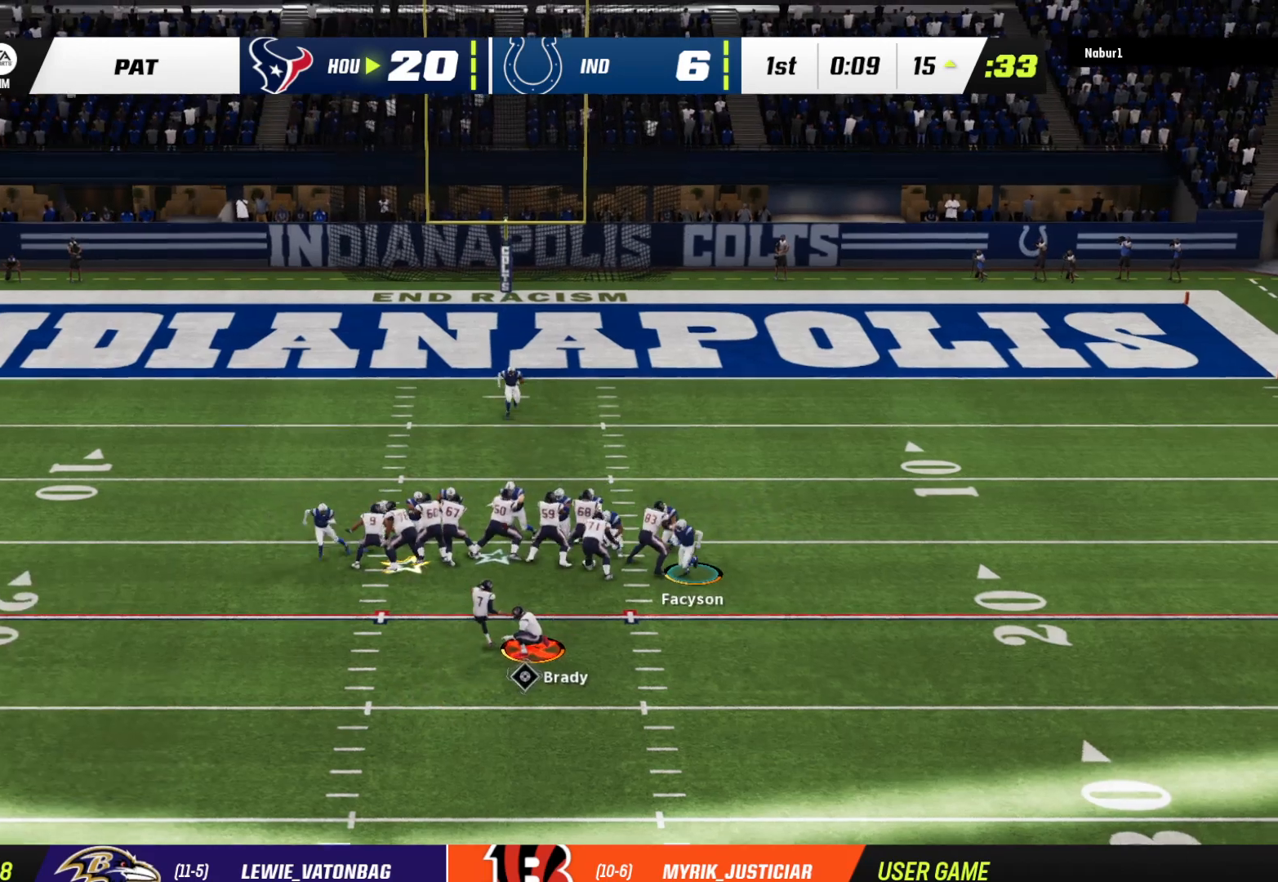
{"dt_ms": 500, "buttons": [], "left_stick": "center", "right_stick": "center", "events": [[67, "left_stick", "down"], [167, "left_stick", "center"], [233, "A", "down"], [267, "left_stick", "down"], [300, "A", "up"], [333, "left_stick", "center"], [400, "A", "down"], [400, "left_stick", "down"], [500, "A", "up"], [500, "left_stick", "center"]]}
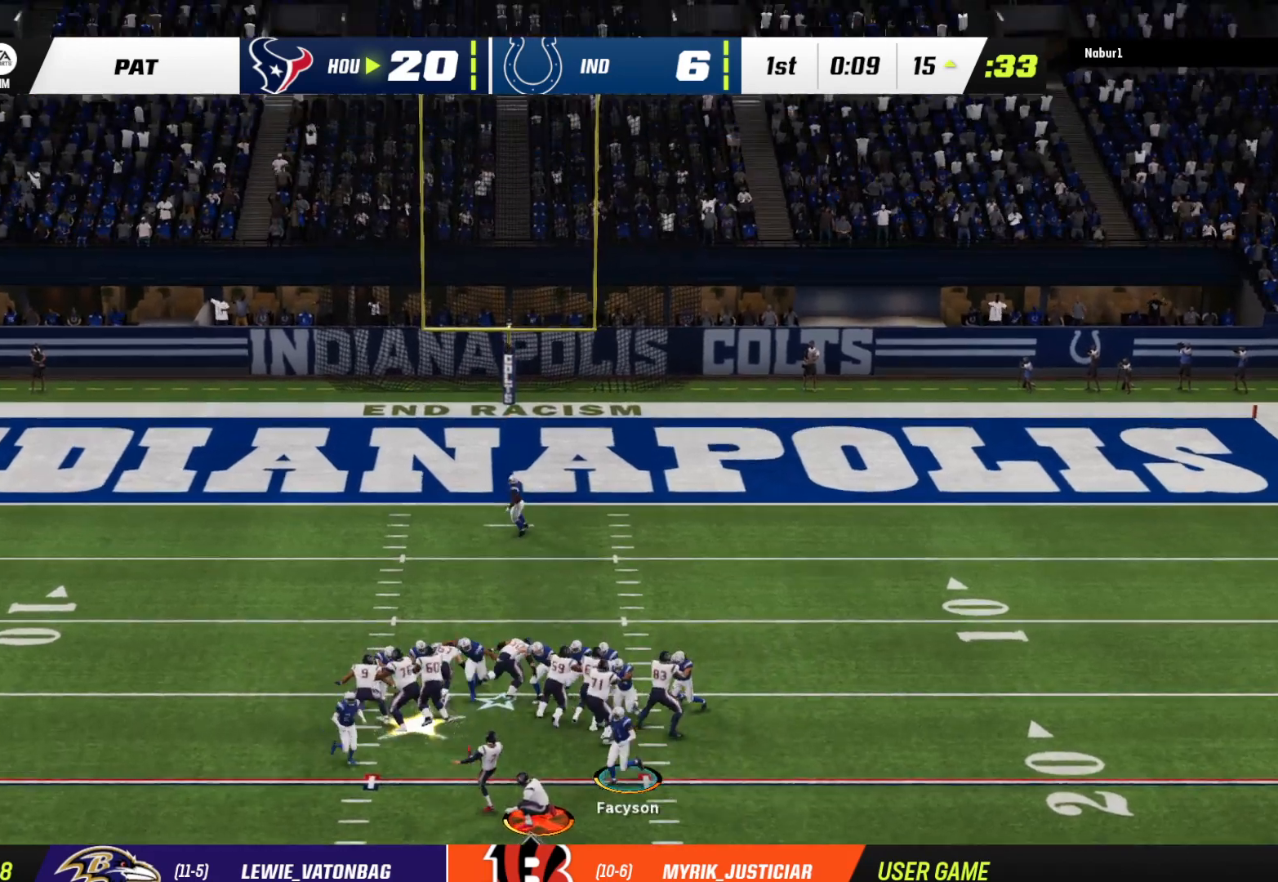
{"dt_ms": 500, "buttons": [], "left_stick": "center", "right_stick": "center", "events": [[67, "A", "down"], [67, "left_stick", "down"], [133, "A", "up"], [167, "A", "down"], [167, "left_stick", "center"], [233, "left_stick", "down"], [300, "A", "up"], [300, "left_stick", "center"], [400, "A", "down"], [400, "left_stick", "down"], [467, "A", "up"], [500, "left_stick", "center"]]}
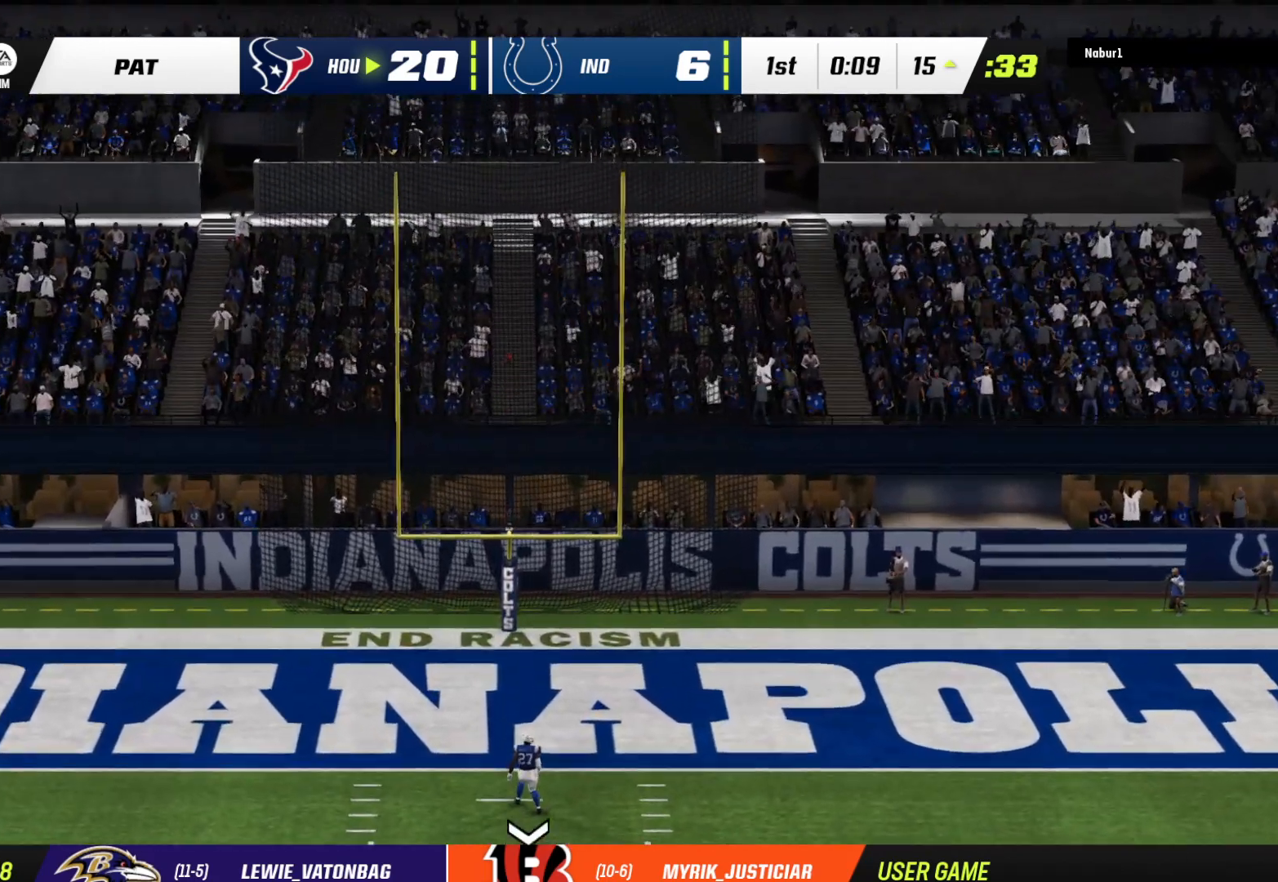
{"dt_ms": 500, "buttons": [], "left_stick": "center", "right_stick": "center", "events": [[33, "left_stick", "down"], [133, "left_stick", "center"], [200, "left_stick", "down"], [300, "left_stick", "center"], [367, "left_stick", "down"], [433, "left_stick", "center"]]}
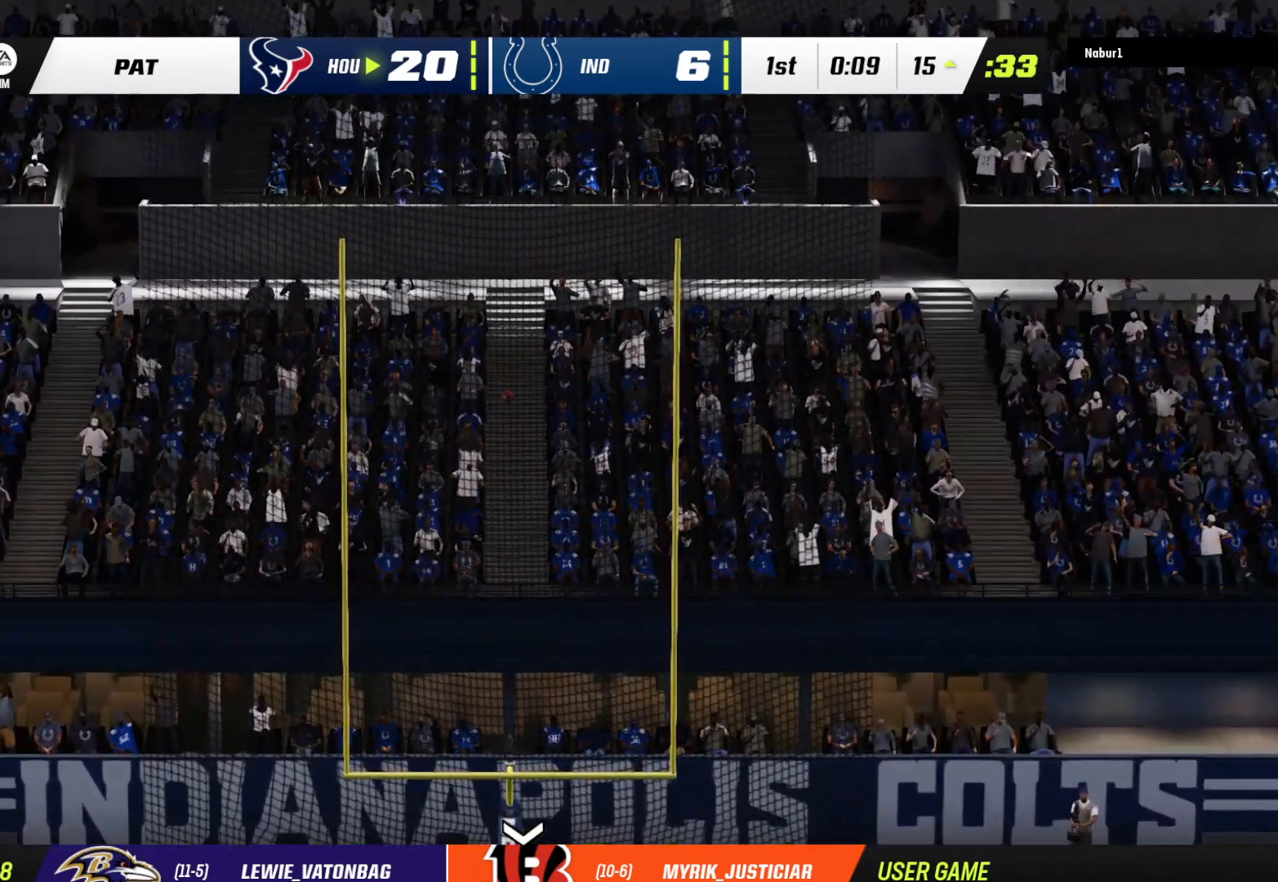
{"dt_ms": 500, "buttons": ["A"], "left_stick": "center", "right_stick": "center", "events": [[33, "left_stick", "down"], [133, "A", "down"], [133, "left_stick", "center"], [233, "A", "up"], [300, "A", "down"]]}
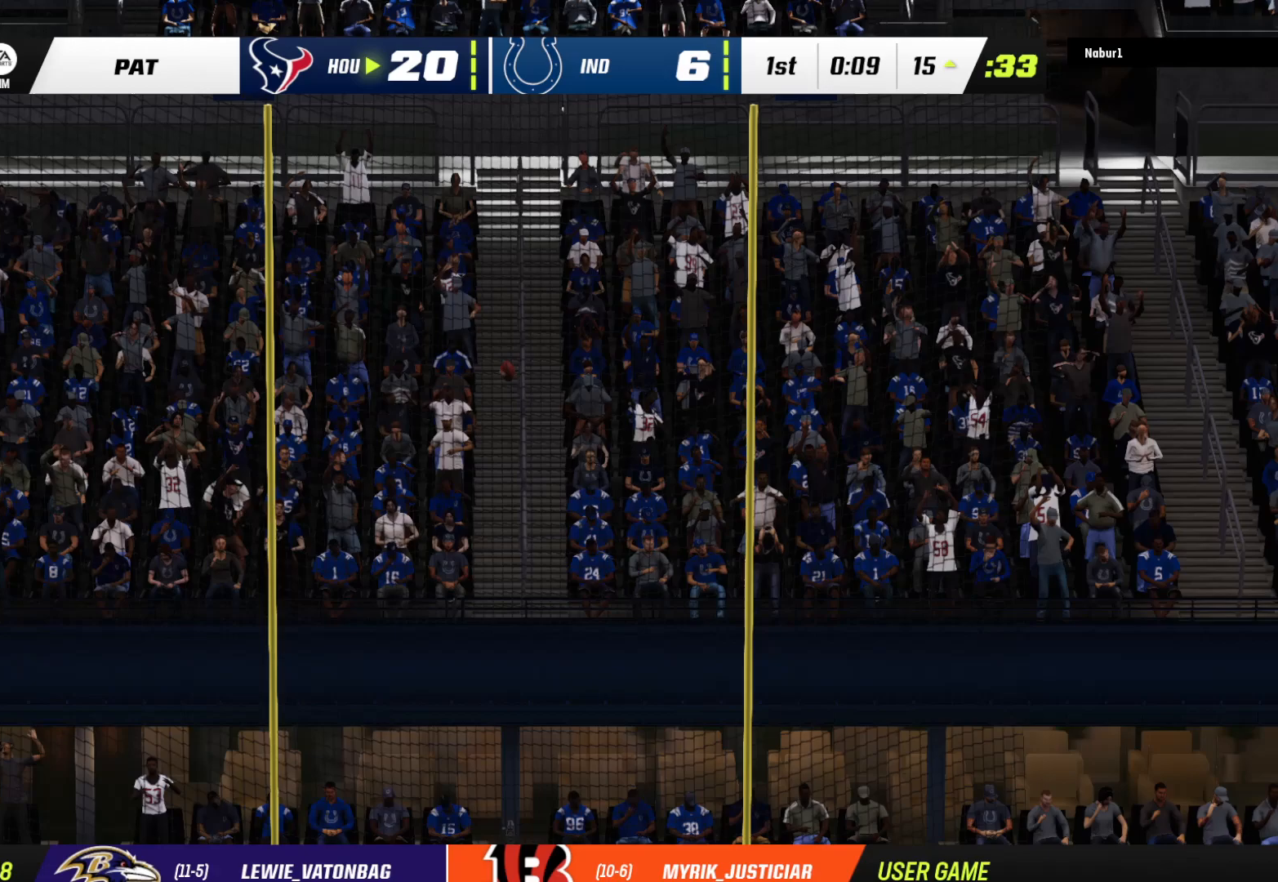
{"dt_ms": 500, "buttons": ["A"], "left_stick": "center", "right_stick": "center", "events": [[100, "A", "up"], [167, "A", "down"], [267, "A", "up"], [333, "A", "down"], [467, "A", "up"], [500, "A", "down"]]}
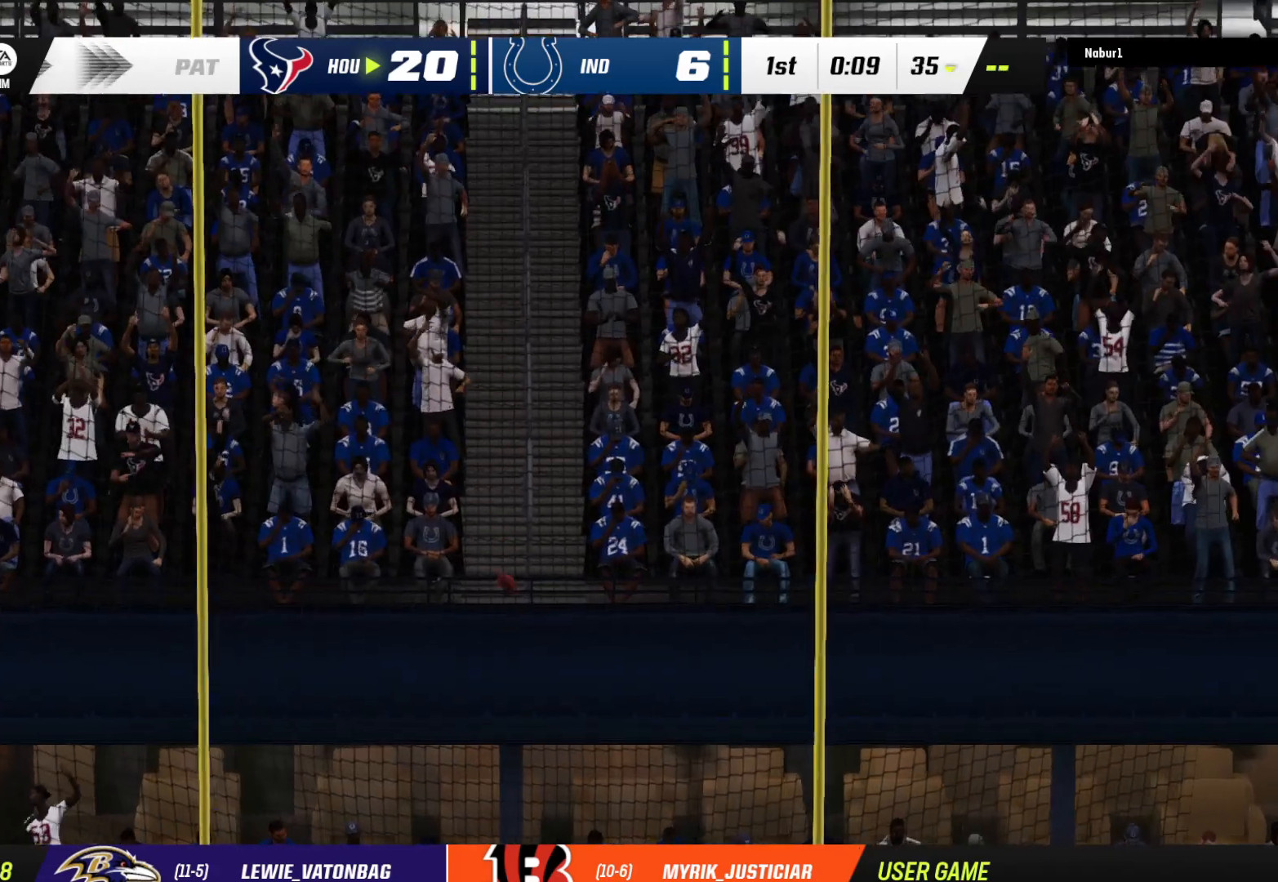
{"dt_ms": 500, "buttons": [], "left_stick": "center", "right_stick": "center", "events": [[433, "A", "up"]]}
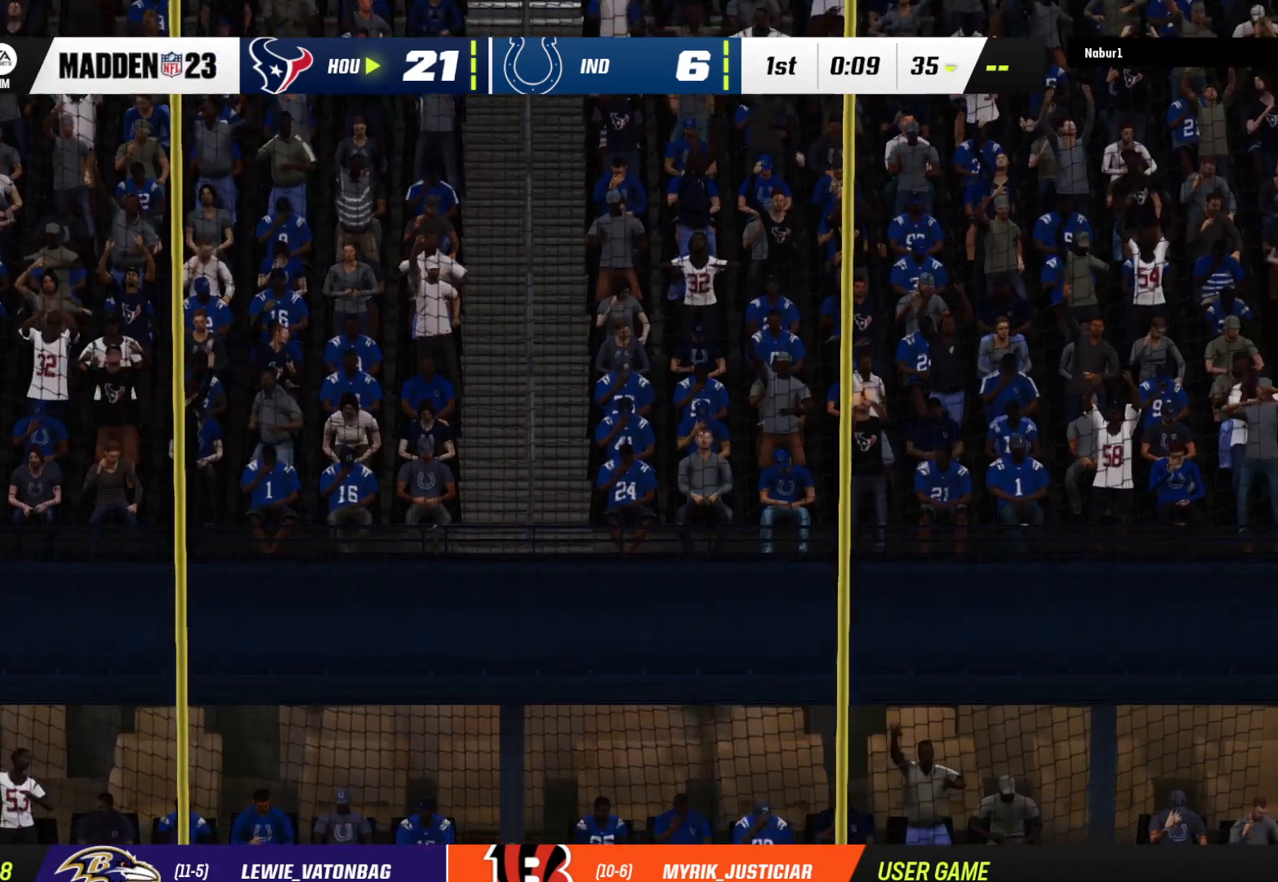
{"dt_ms": 1000, "buttons": [], "left_stick": "center", "right_stick": "center"}
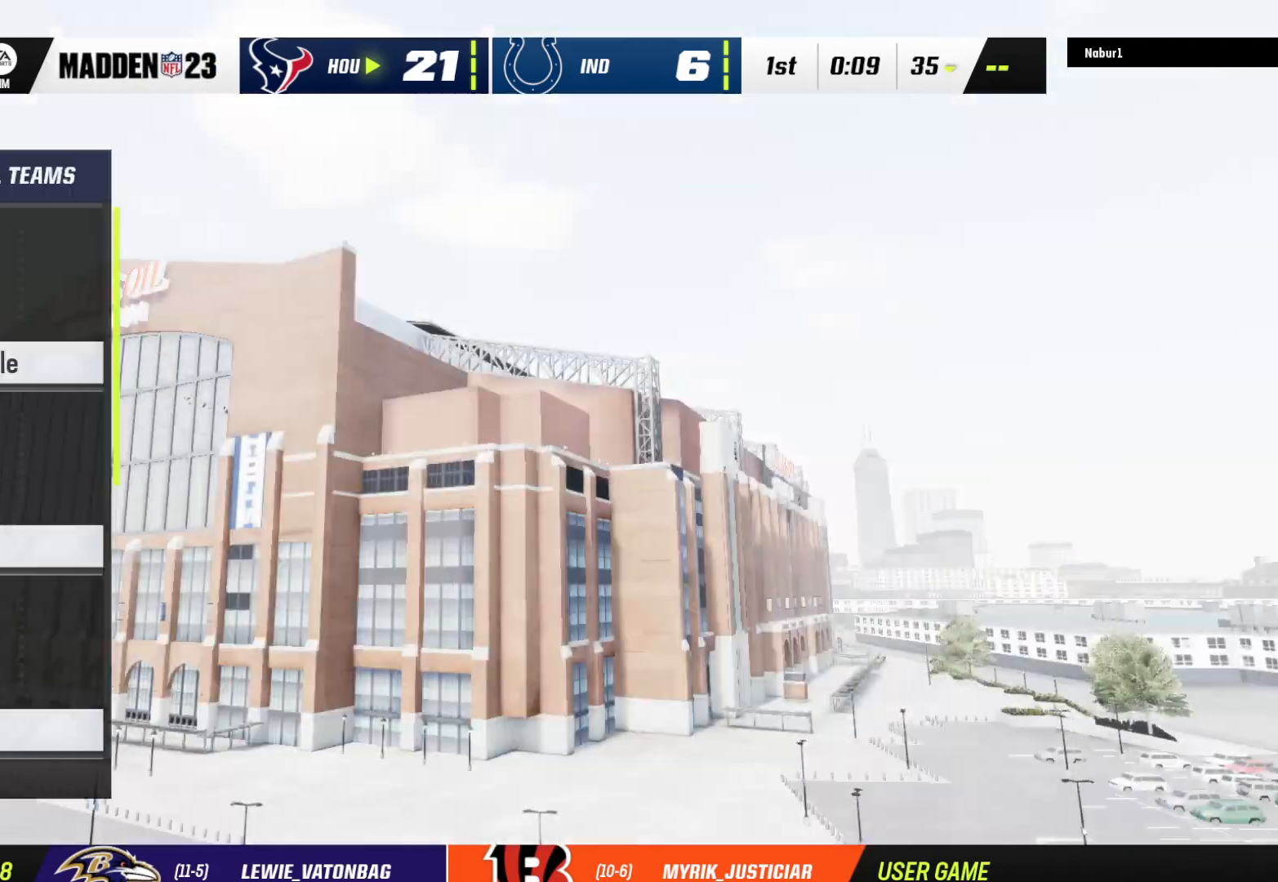
{"dt_ms": 500, "buttons": [], "left_stick": "center", "right_stick": "center", "events": []}
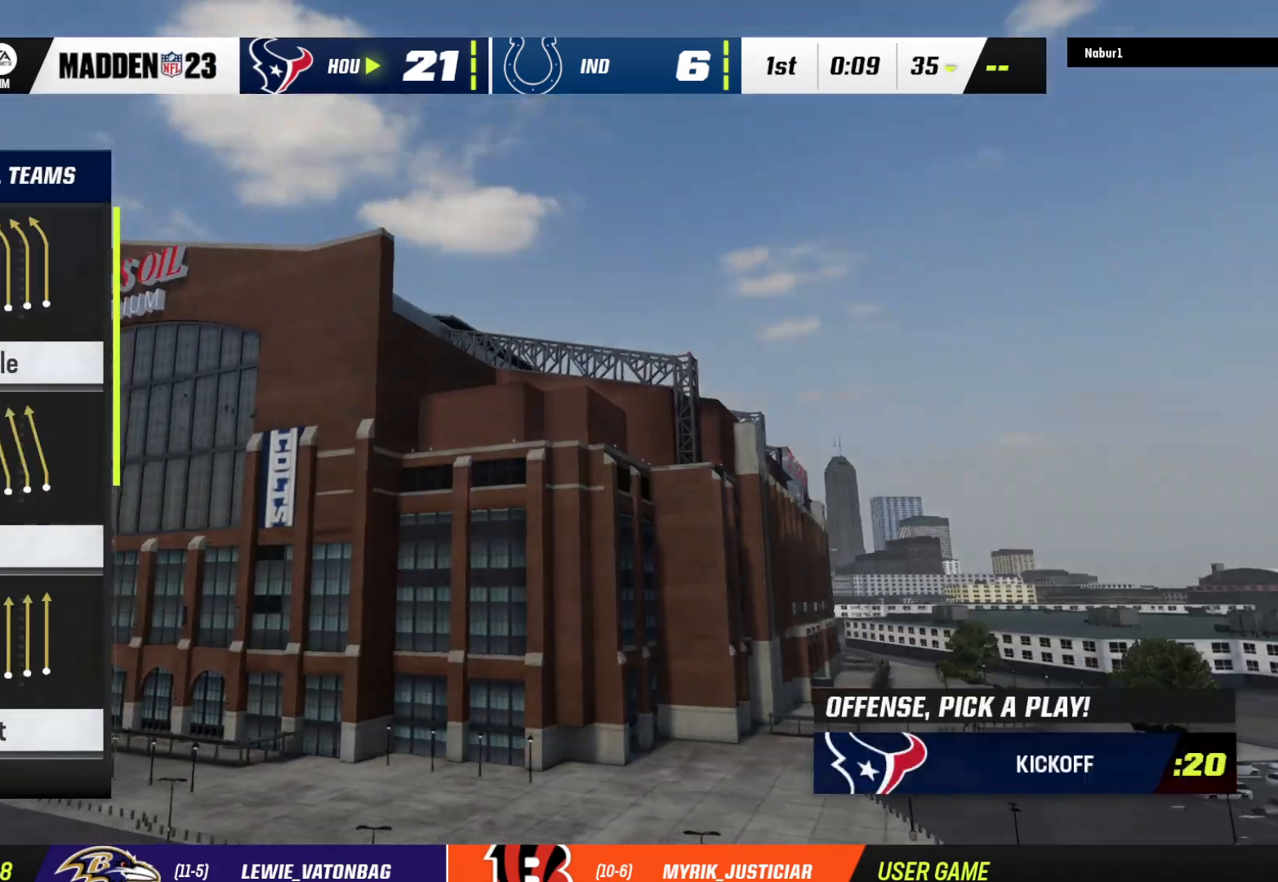
{"dt_ms": 500, "buttons": [], "left_stick": "center", "right_stick": "center", "events": []}
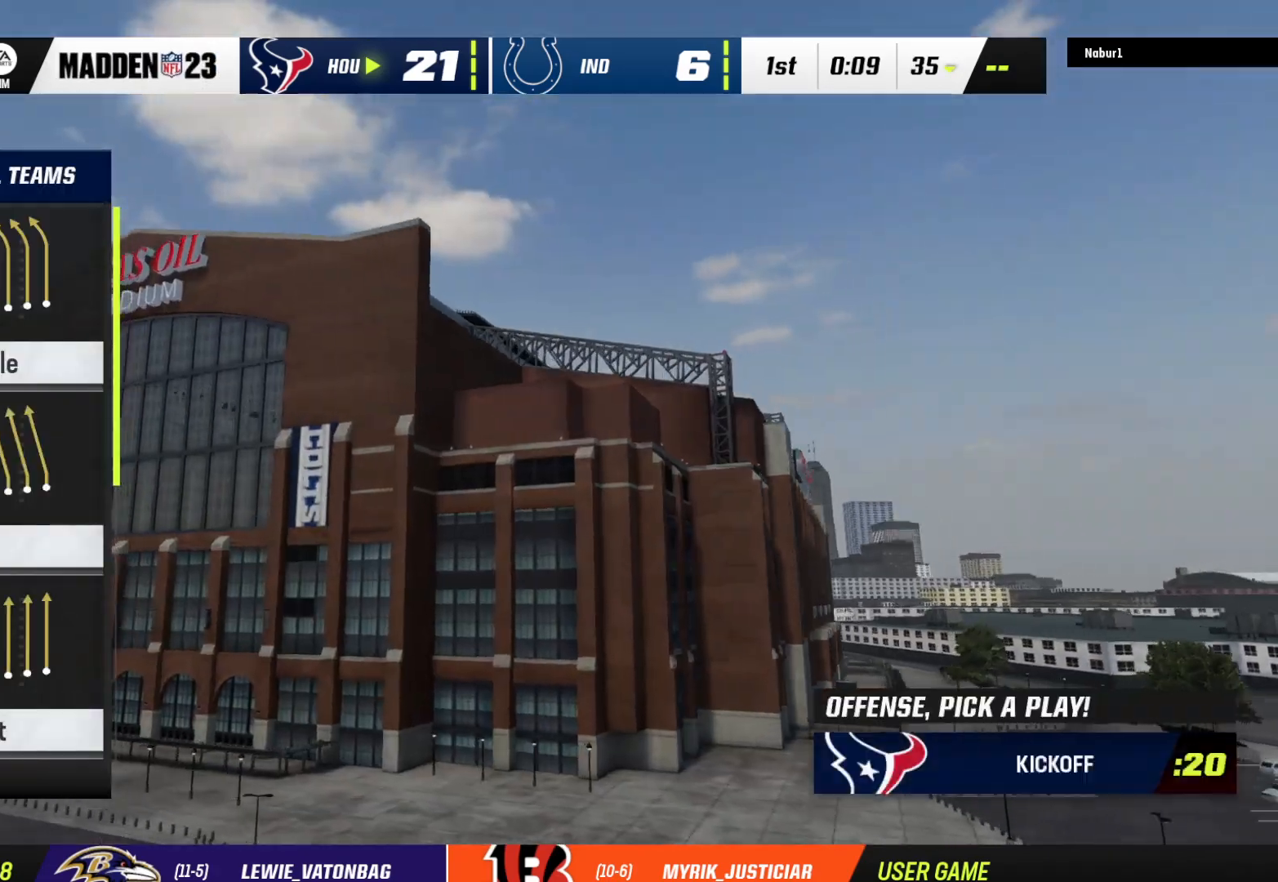
{"dt_ms": 500, "buttons": [], "left_stick": "center", "right_stick": "center", "events": [[33, "Y", "down"], [133, "Y", "up"]]}